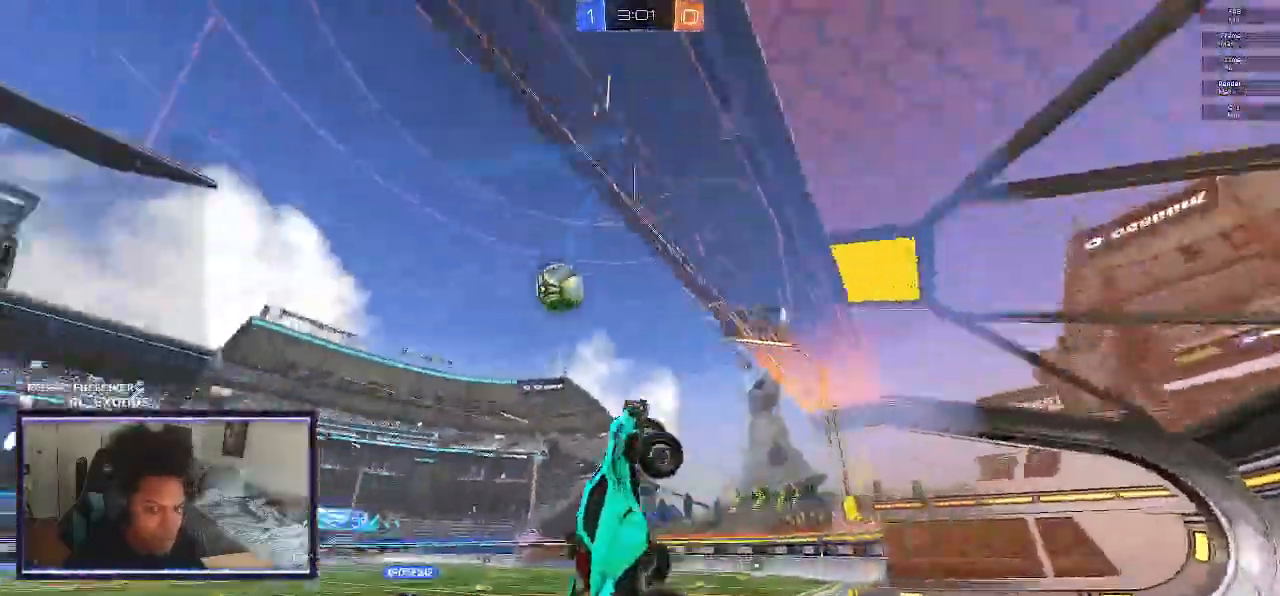
Gameplay with a controller (PlayStation layout); each line is a JSON object with the inputs held at the frame after it. "events" lists button and stick changes between this image and that frame as [ms after this image, input, new state], when the widget could be followed in between. Not read: HOME.
{"buttons": ["SQUARE", "R2"], "left_stick": "left", "right_stick": "center", "events": [[167, "SQUARE", "down"], [350, "left_stick", "center"], [433, "left_stick", "left"]]}
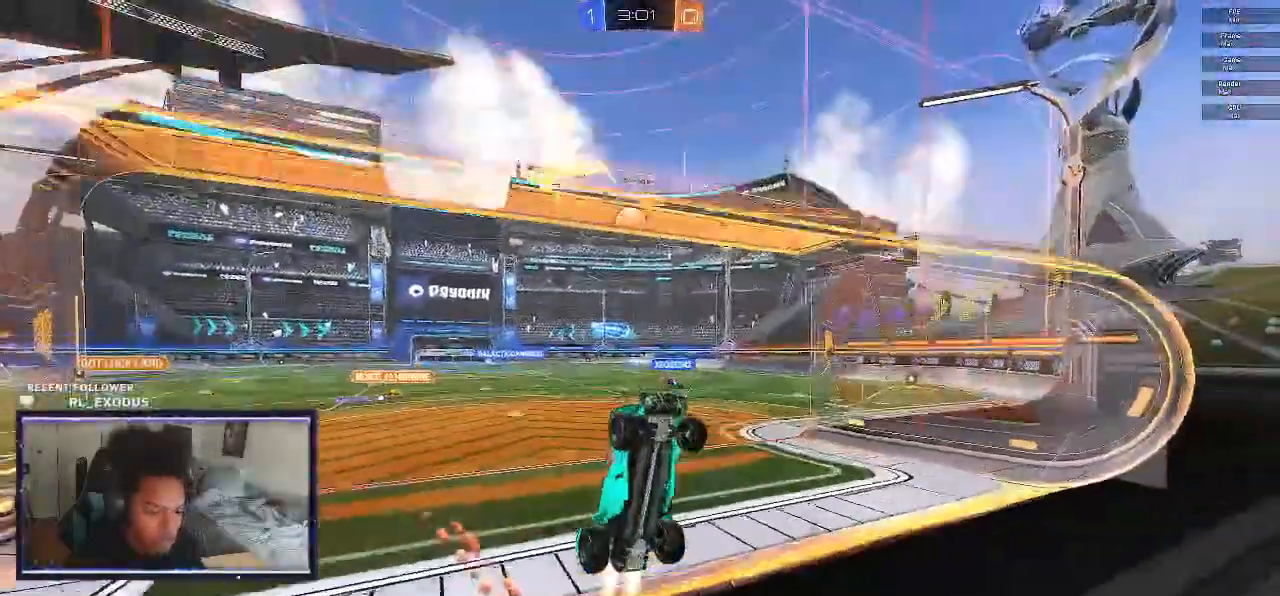
{"buttons": ["CROSS", "SQUARE", "L1", "R2"], "left_stick": "right", "right_stick": "center", "events": [[100, "left_stick", "center"], [450, "L1", "down"], [450, "left_stick", "down-right"], [483, "CROSS", "down"], [500, "left_stick", "right"]]}
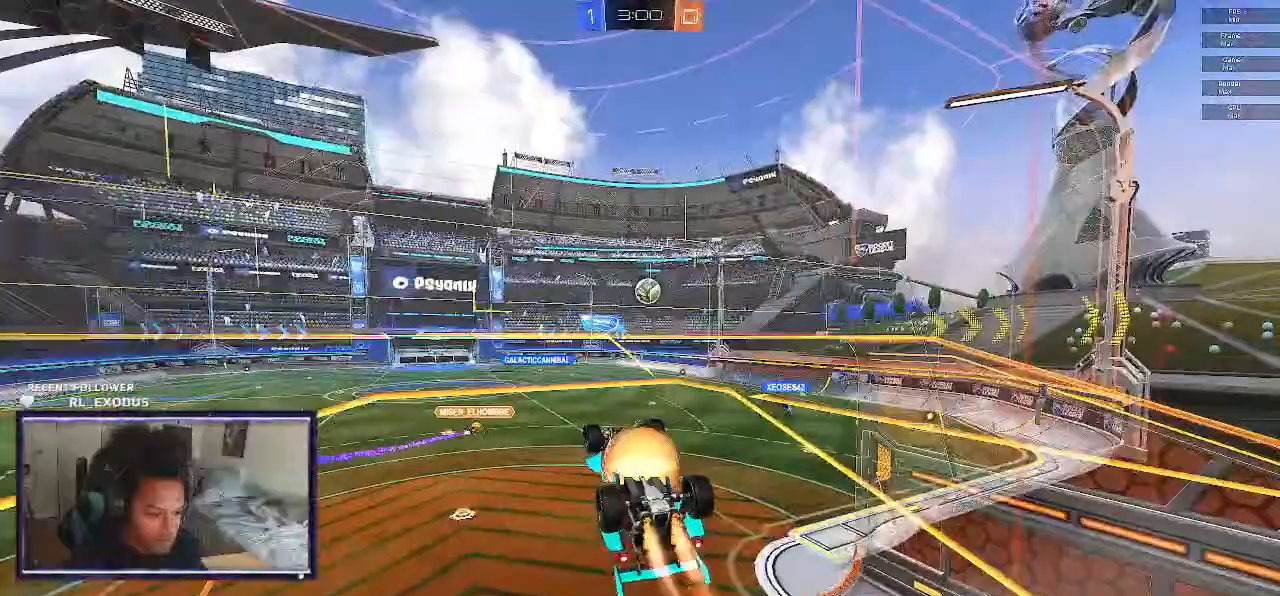
{"buttons": ["R2"], "left_stick": "right", "right_stick": "center", "events": [[150, "SQUARE", "up"], [167, "CROSS", "up"], [483, "L1", "up"]]}
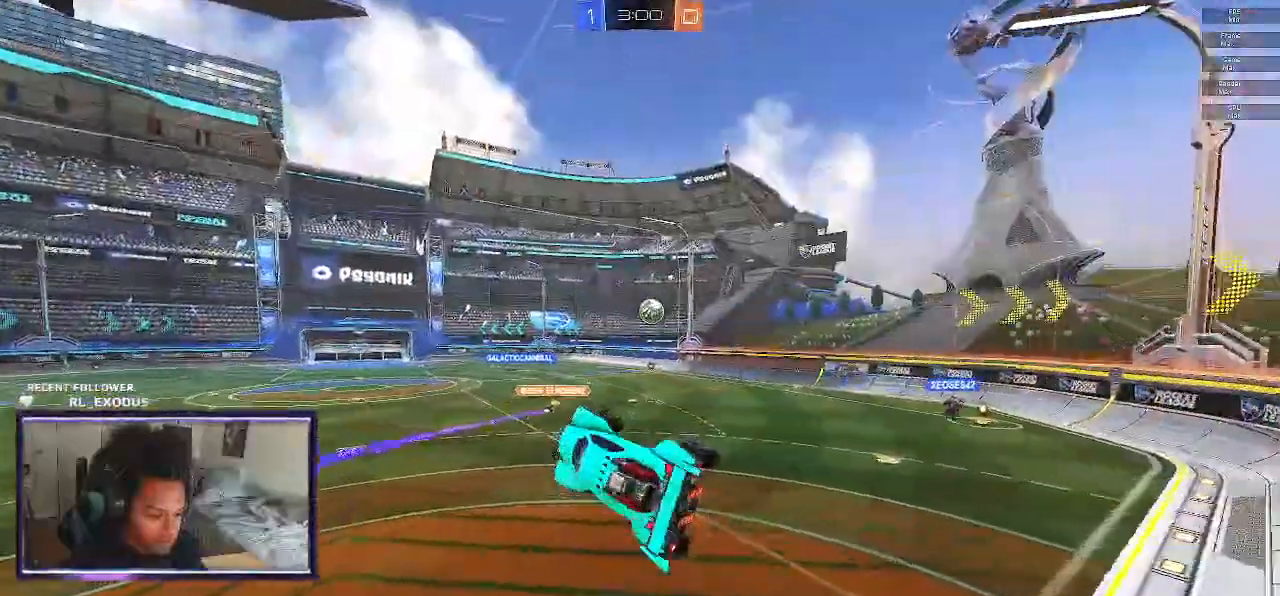
{"buttons": ["R2"], "left_stick": "center", "right_stick": "center", "events": [[33, "left_stick", "center"]]}
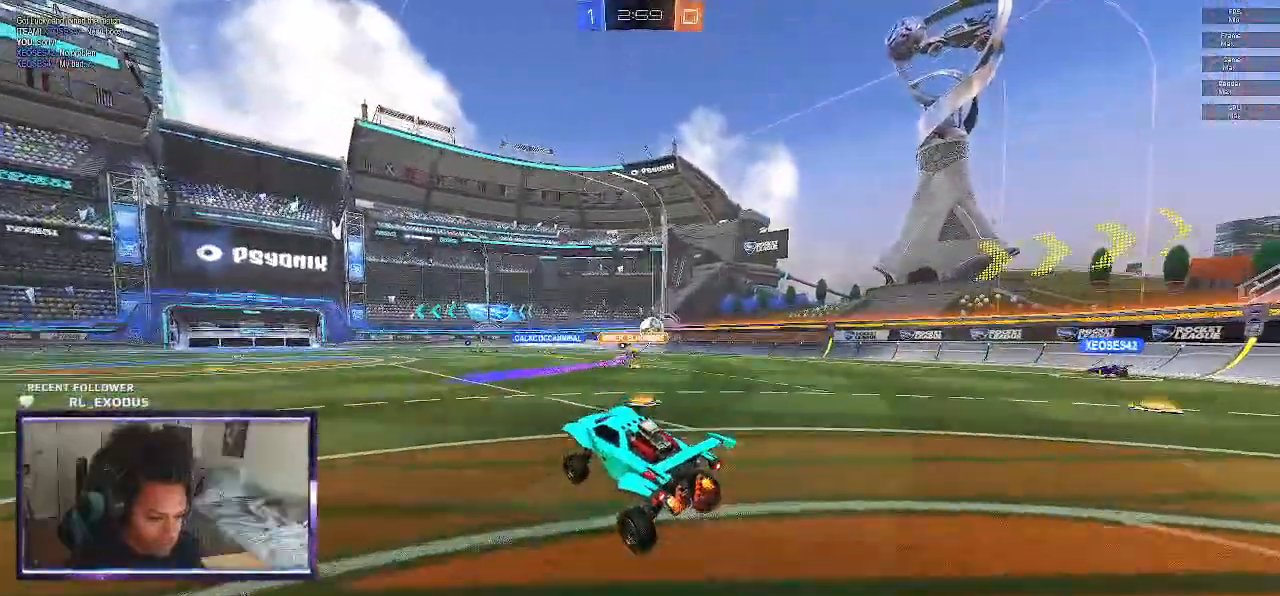
{"buttons": ["CROSS", "L1", "R2"], "left_stick": "up-left", "right_stick": "center", "events": [[33, "left_stick", "up-left"], [50, "CROSS", "down"], [150, "CROSS", "up"], [250, "CROSS", "down"], [250, "L1", "down"], [317, "CROSS", "up"], [383, "CROSS", "down"]]}
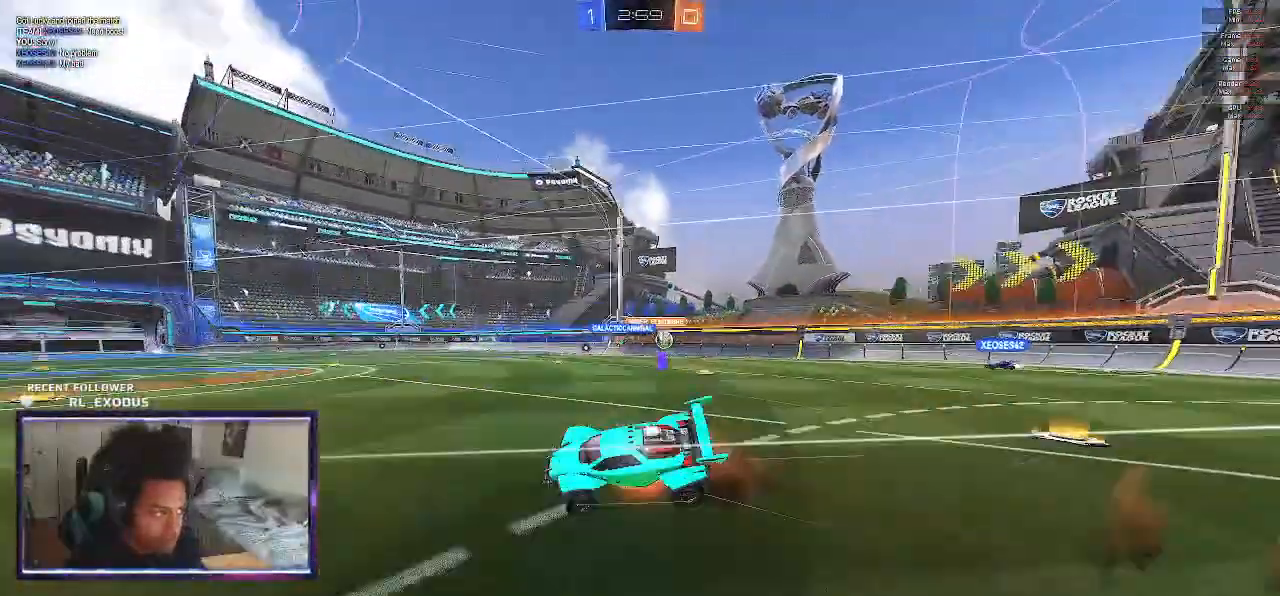
{"buttons": ["R2"], "left_stick": "center", "right_stick": "center", "events": [[17, "left_stick", "left"], [50, "CROSS", "up"], [250, "L1", "up"], [250, "left_stick", "center"]]}
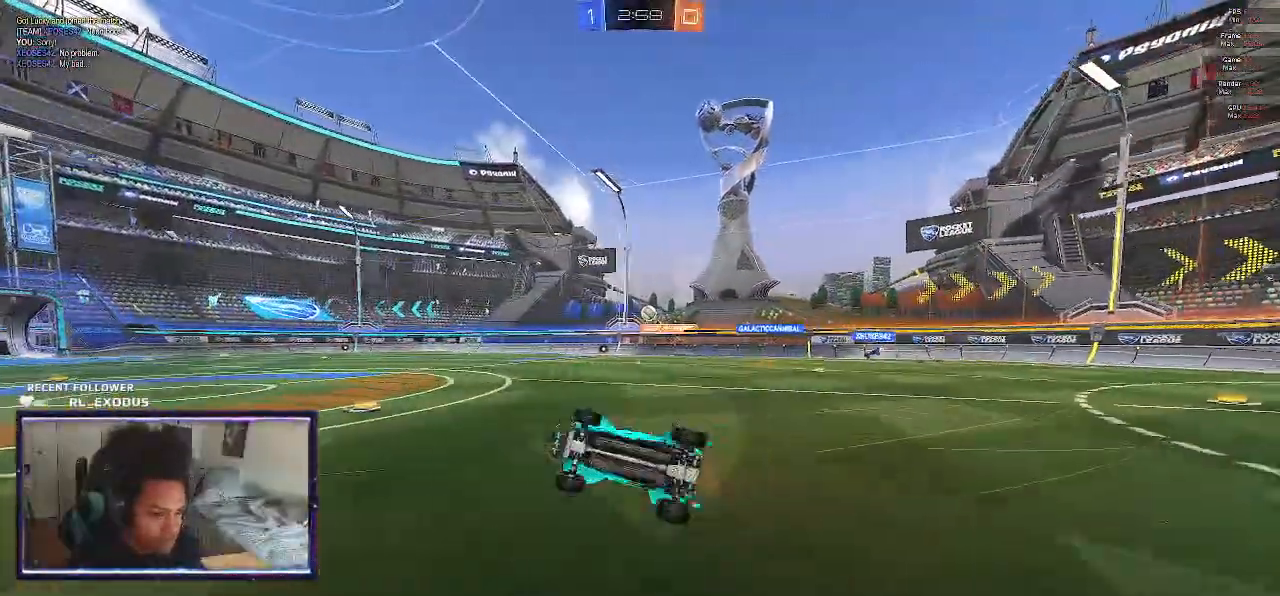
{"buttons": ["R2"], "left_stick": "center", "right_stick": "center"}
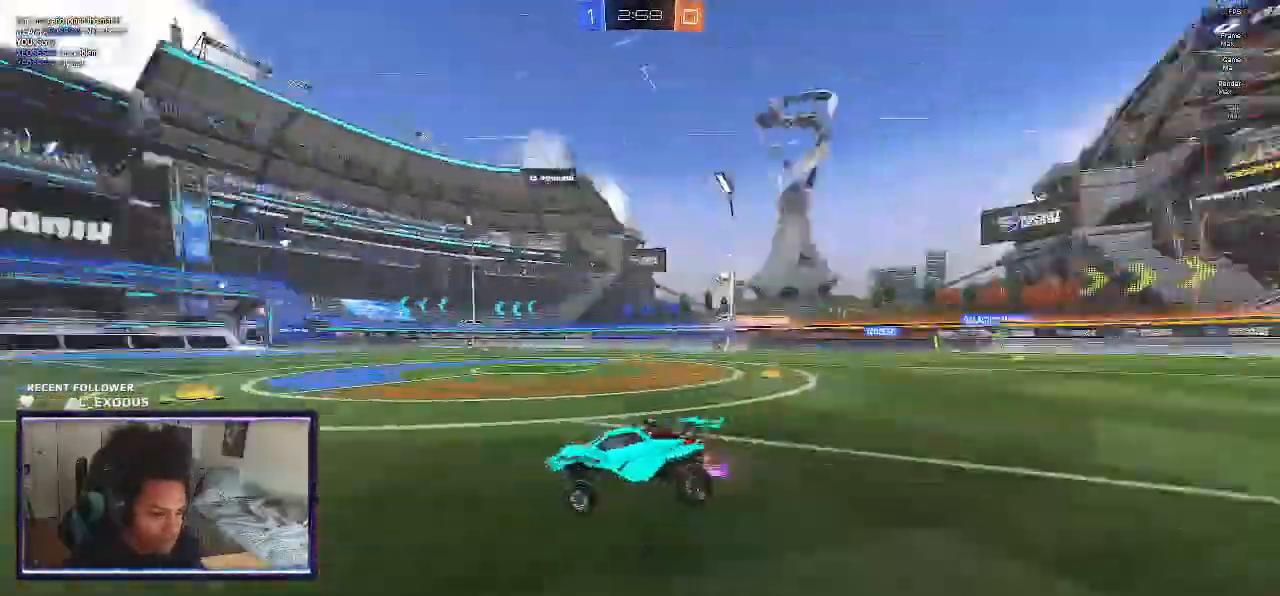
{"buttons": ["R2"], "left_stick": "right", "right_stick": "center", "events": [[200, "left_stick", "right"]]}
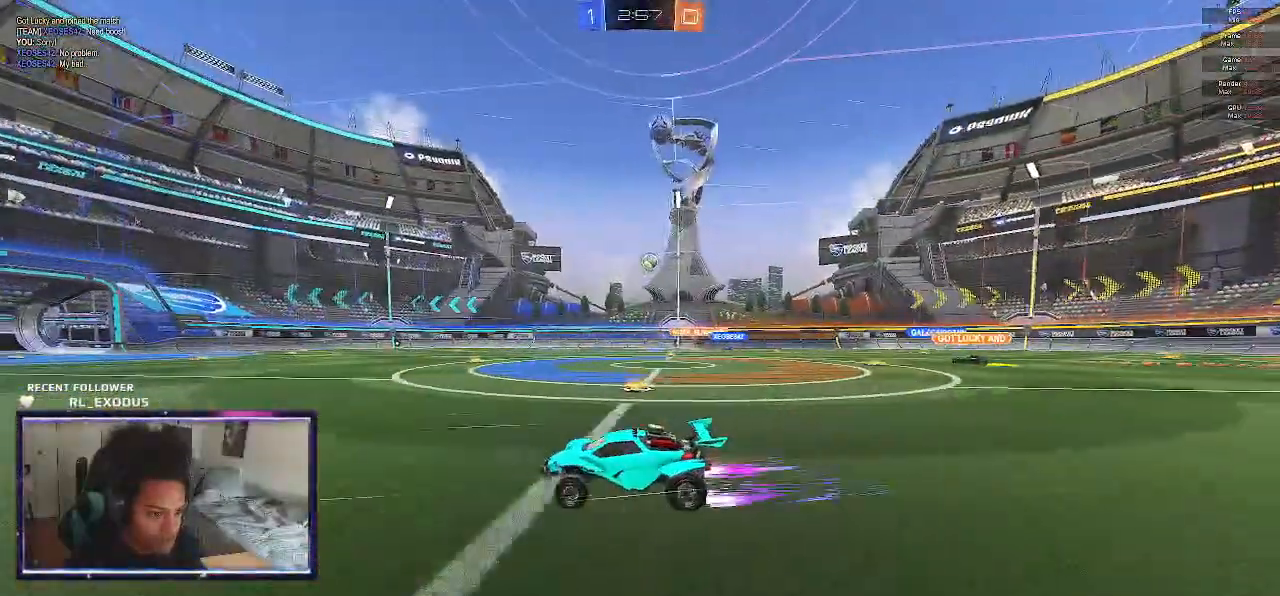
{"buttons": ["R2"], "left_stick": "center", "right_stick": "center", "events": [[250, "left_stick", "center"]]}
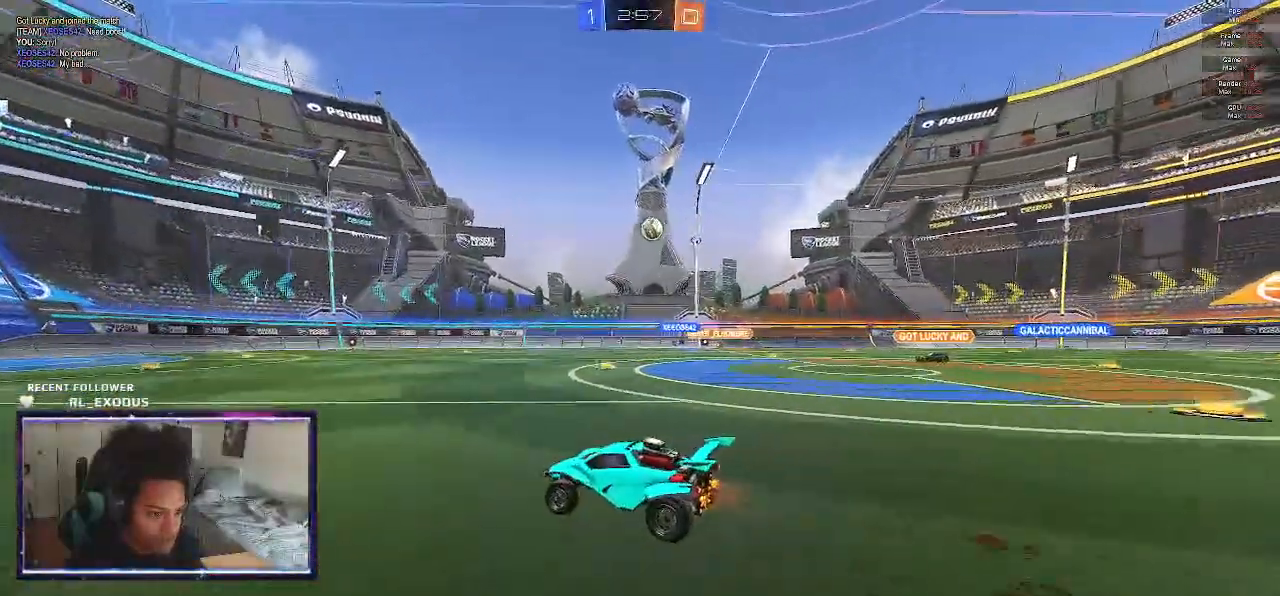
{"buttons": ["R2"], "left_stick": "center", "right_stick": "center", "events": [[183, "SQUARE", "down"], [217, "SQUARE", "up"]]}
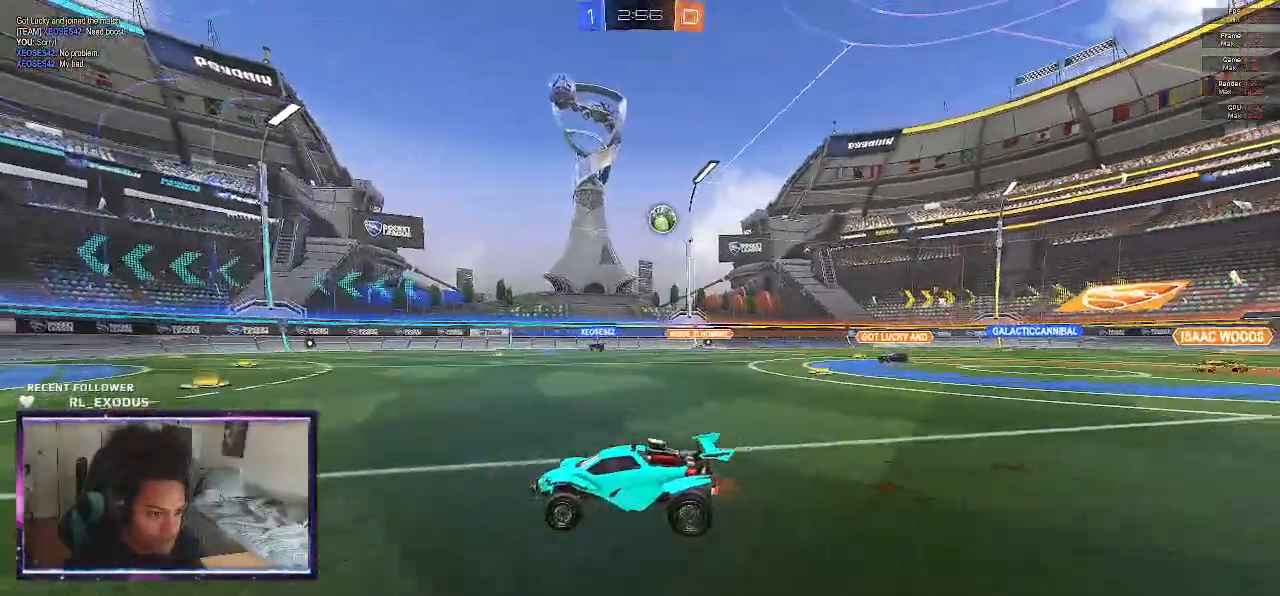
{"buttons": ["R2"], "left_stick": "up-right", "right_stick": "center", "events": [[483, "left_stick", "up-right"]]}
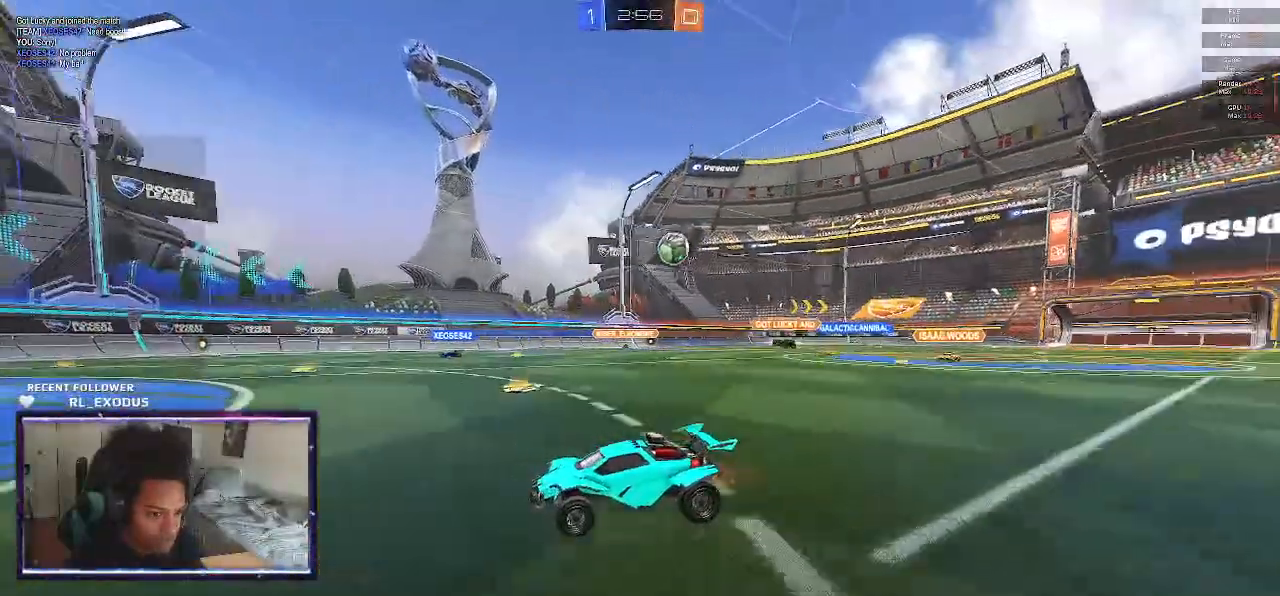
{"buttons": ["L2"], "left_stick": "center", "right_stick": "center", "events": [[67, "left_stick", "right"], [250, "left_stick", "center"], [383, "R2", "up"], [433, "L2", "down"]]}
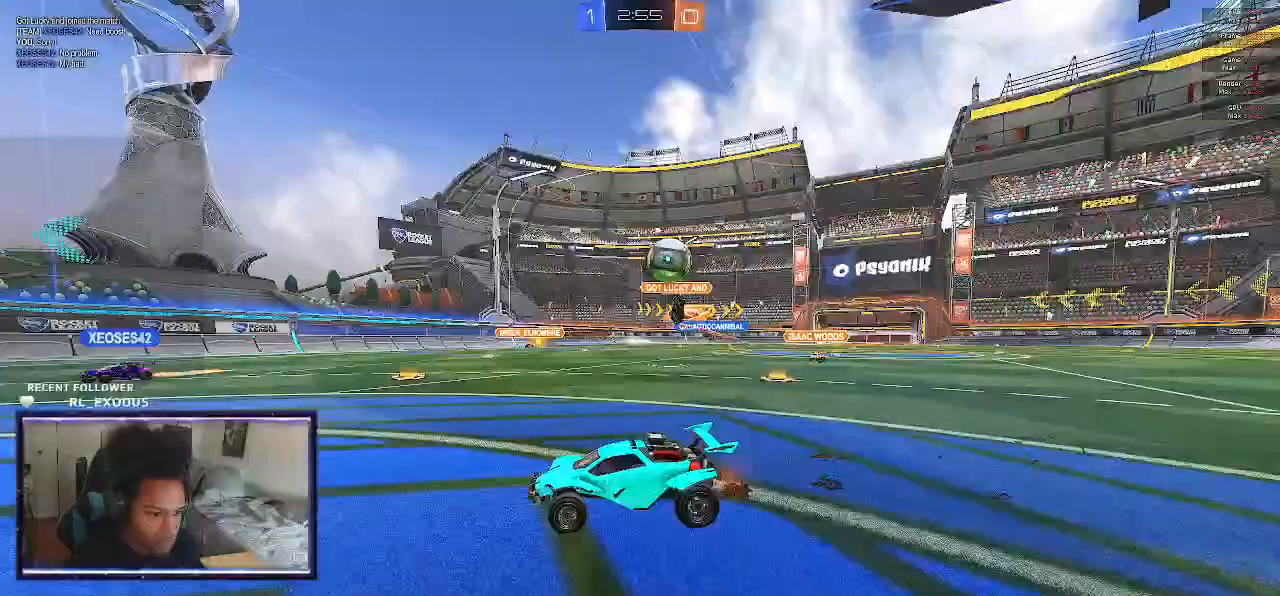
{"buttons": ["R2"], "left_stick": "left", "right_stick": "center", "events": [[100, "left_stick", "left"], [250, "L2", "up"], [250, "R2", "down"]]}
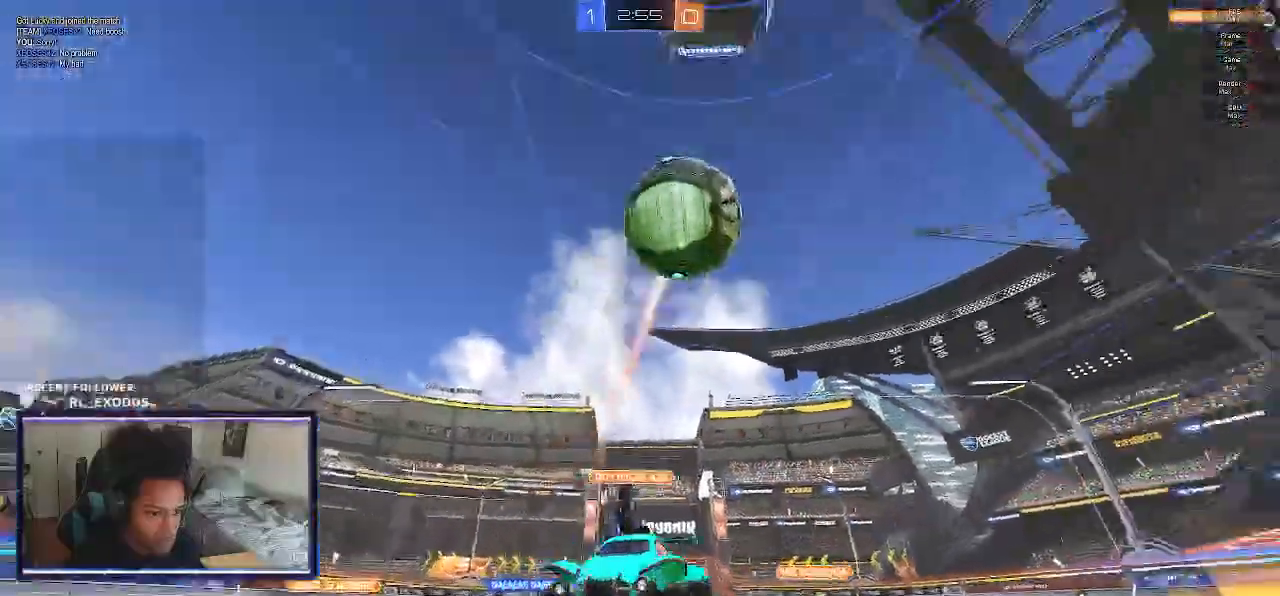
{"buttons": ["R2", "DPAD_UP"], "left_stick": "center", "right_stick": "center", "events": [[100, "left_stick", "center"], [500, "DPAD_UP", "down"]]}
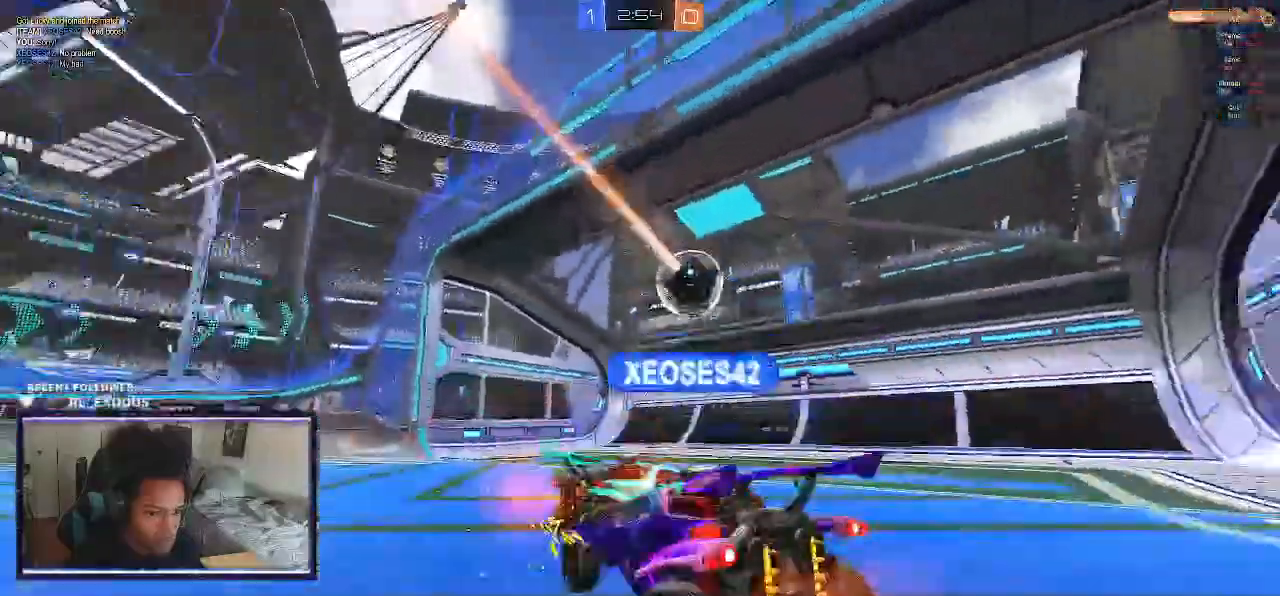
{"buttons": ["R2"], "left_stick": "center", "right_stick": "center", "events": [[100, "DPAD_UP", "up"]]}
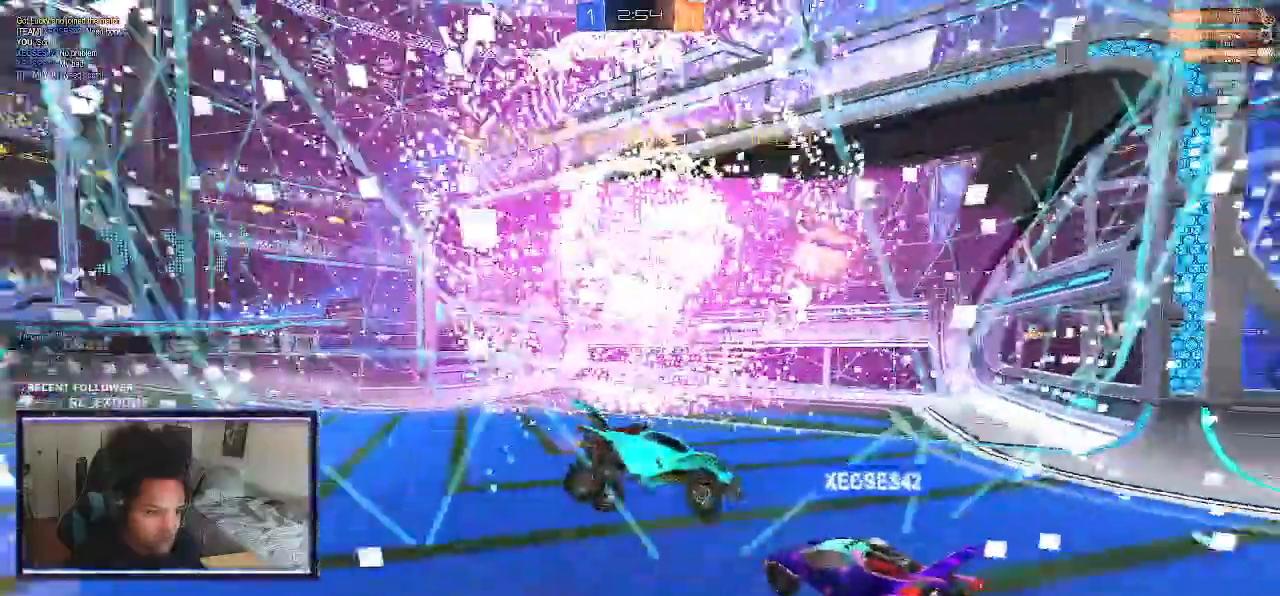
{"buttons": ["R2"], "left_stick": "down", "right_stick": "center", "events": [[33, "CROSS", "down"], [133, "CROSS", "up"], [483, "left_stick", "down"]]}
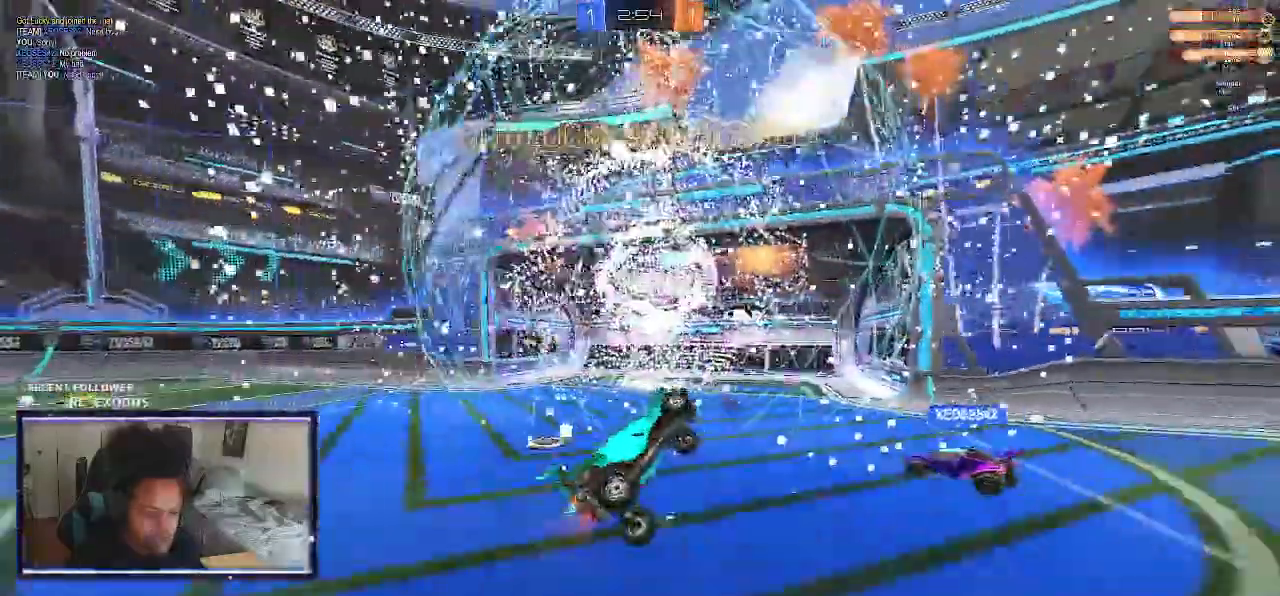
{"buttons": ["SQUARE", "L1", "R2"], "left_stick": "center", "right_stick": "center", "events": [[133, "L1", "down"], [300, "left_stick", "center"], [500, "SQUARE", "down"]]}
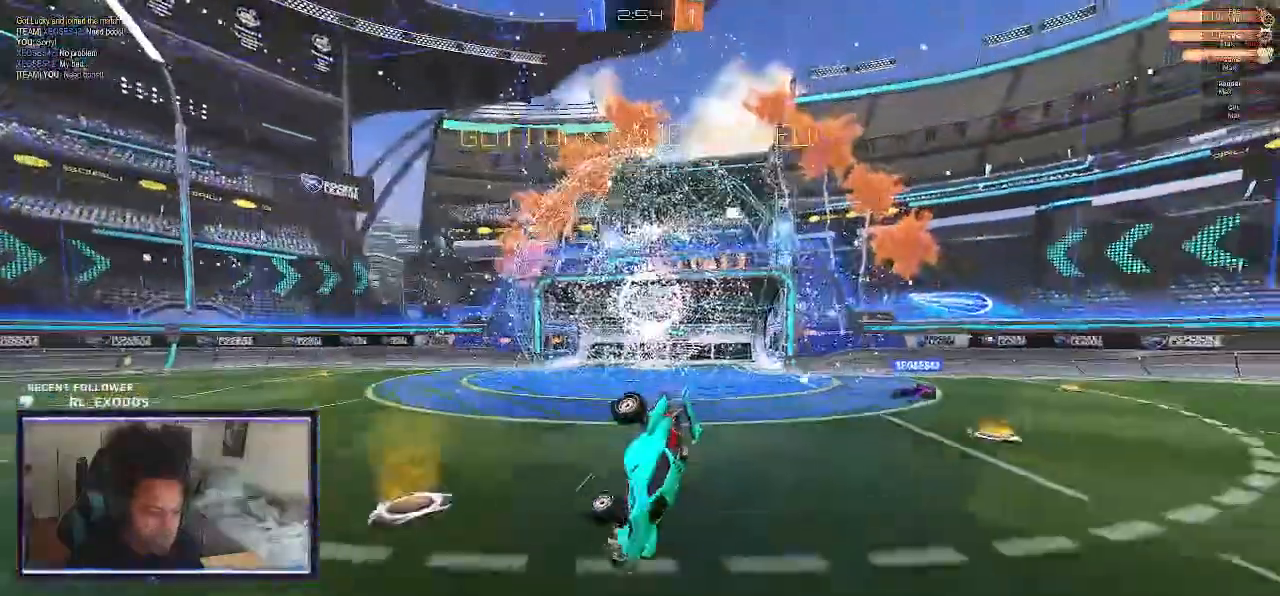
{"buttons": ["SQUARE", "R2"], "left_stick": "right", "right_stick": "center", "events": [[117, "L1", "up"], [333, "left_stick", "right"]]}
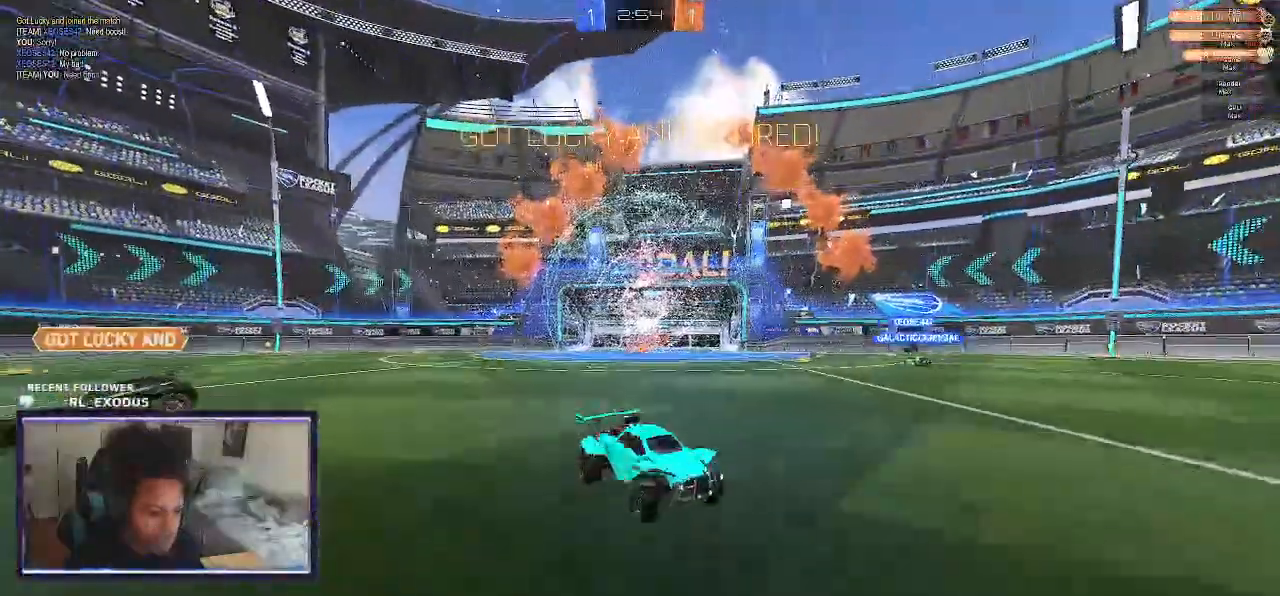
{"buttons": ["CROSS", "SQUARE", "L1", "R2"], "left_stick": "down", "right_stick": "center", "events": [[167, "CROSS", "down"], [167, "L1", "down"], [233, "SQUARE", "up"], [267, "CROSS", "up"], [333, "CROSS", "down"], [333, "left_stick", "down"], [367, "SQUARE", "down"]]}
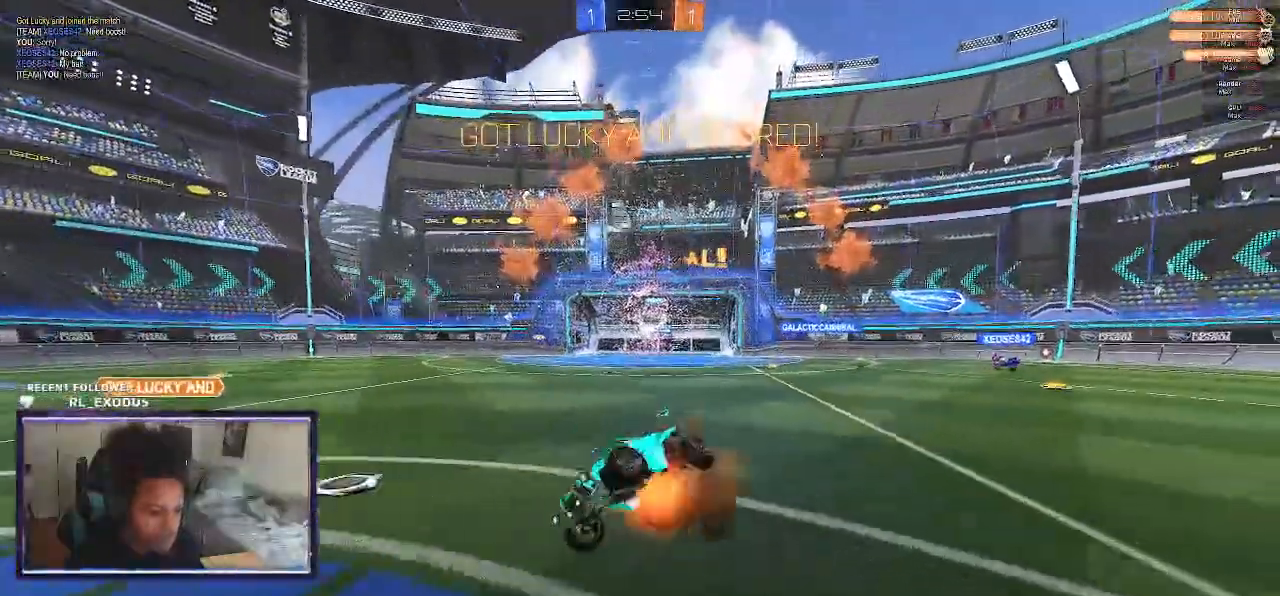
{"buttons": ["SQUARE", "R2"], "left_stick": "center", "right_stick": "center", "events": [[33, "CROSS", "up"], [33, "left_stick", "right"], [483, "left_stick", "center"], [500, "L1", "up"]]}
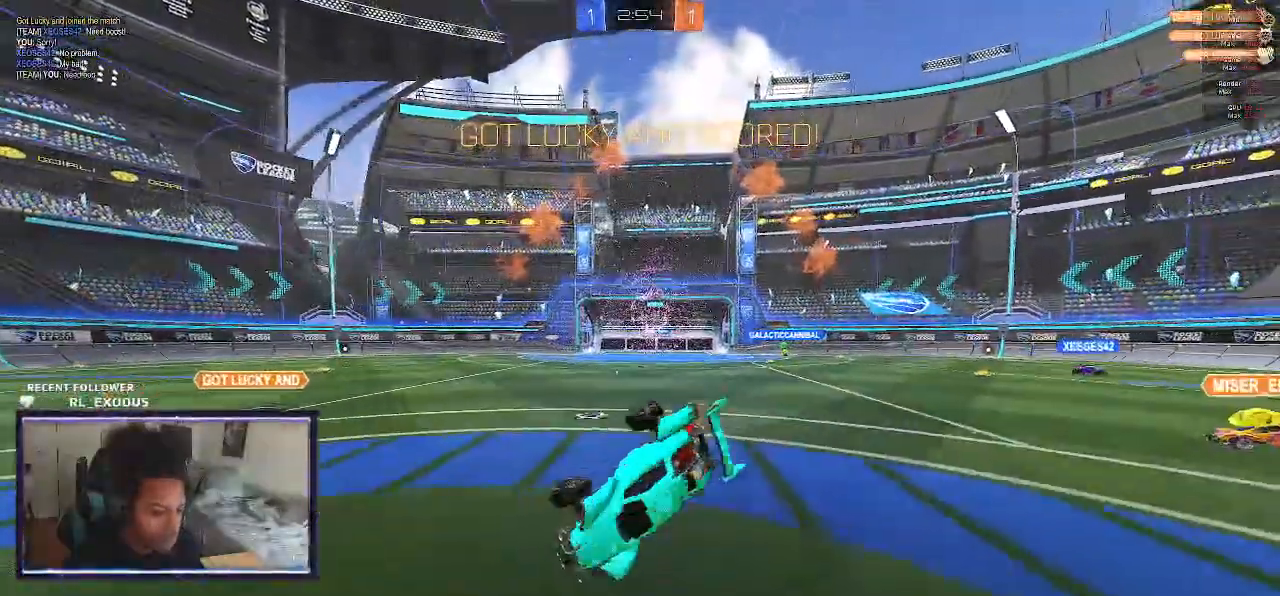
{"buttons": [], "left_stick": "up", "right_stick": "center", "events": [[367, "SQUARE", "up"], [467, "R2", "up"], [500, "left_stick", "up"]]}
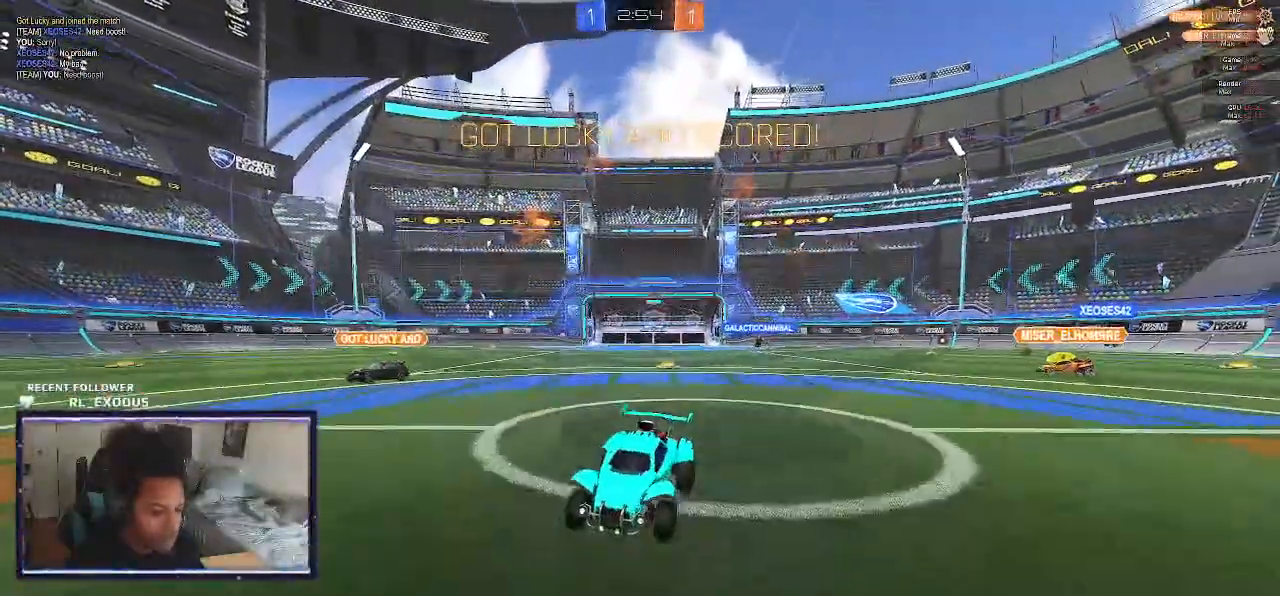
{"buttons": ["L1"], "left_stick": "down-left", "right_stick": "center"}
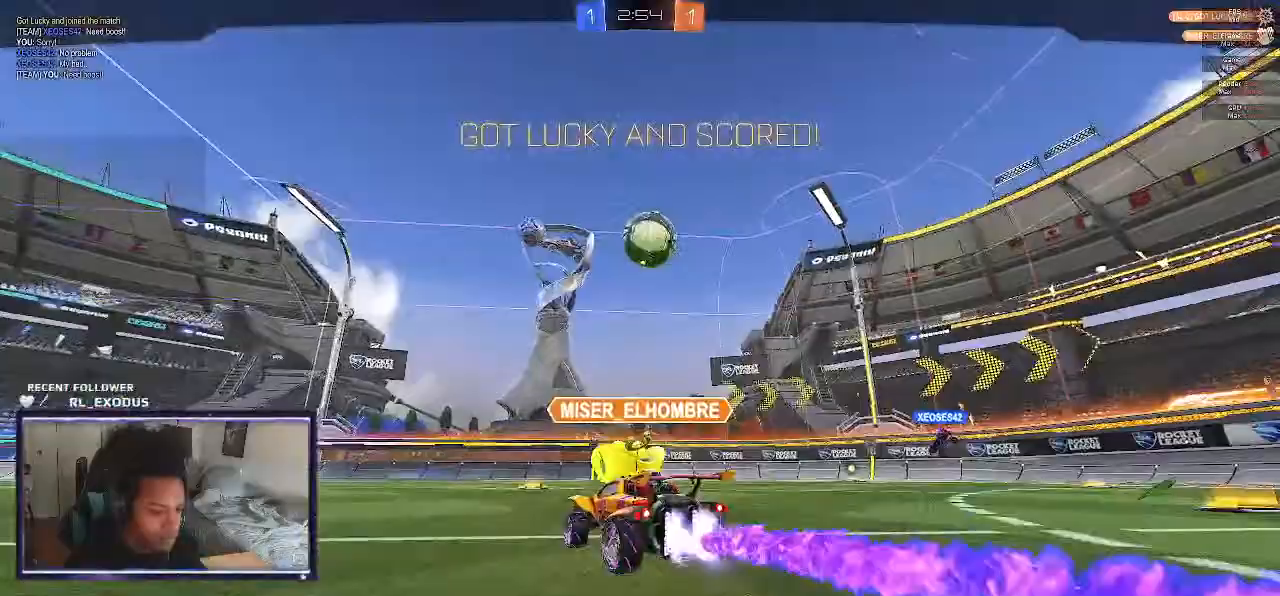
{"buttons": ["CROSS"], "left_stick": "left", "right_stick": "center", "events": [[33, "CROSS", "down"], [67, "left_stick", "left"], [100, "CROSS", "up"], [167, "CROSS", "down"], [167, "L1", "up"], [200, "CROSS", "up"], [400, "CROSS", "down"]]}
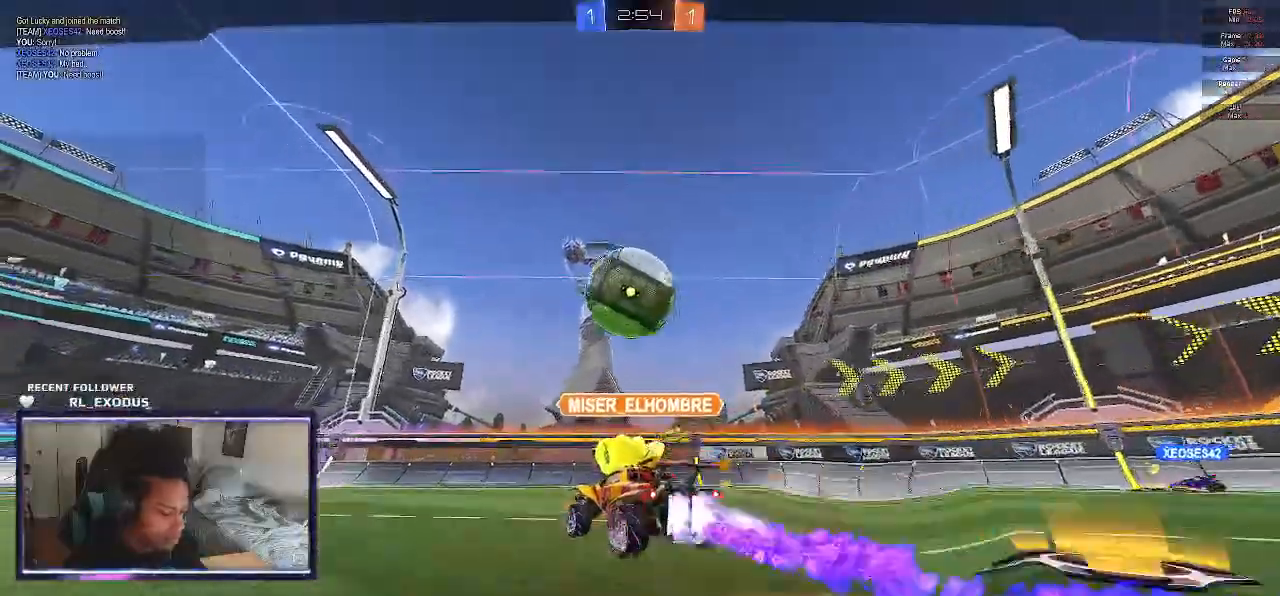
{"buttons": ["CROSS"], "left_stick": "left", "right_stick": "center", "events": [[67, "CROSS", "up"], [133, "CROSS", "down"], [300, "CROSS", "up"], [467, "CROSS", "down"]]}
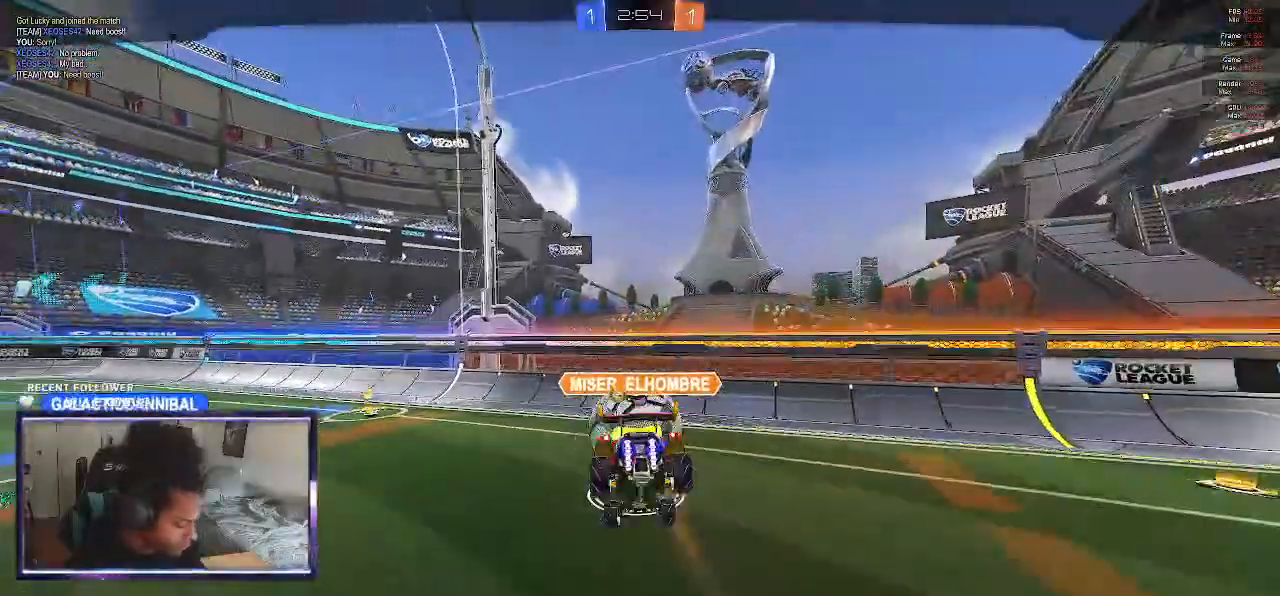
{"buttons": ["CROSS"], "left_stick": "center", "right_stick": "center", "events": [[67, "CROSS", "up"], [100, "CROSS", "down"], [167, "CROSS", "up"], [200, "left_stick", "center"], [333, "CROSS", "down"], [450, "CROSS", "up"], [467, "CROSS", "down"]]}
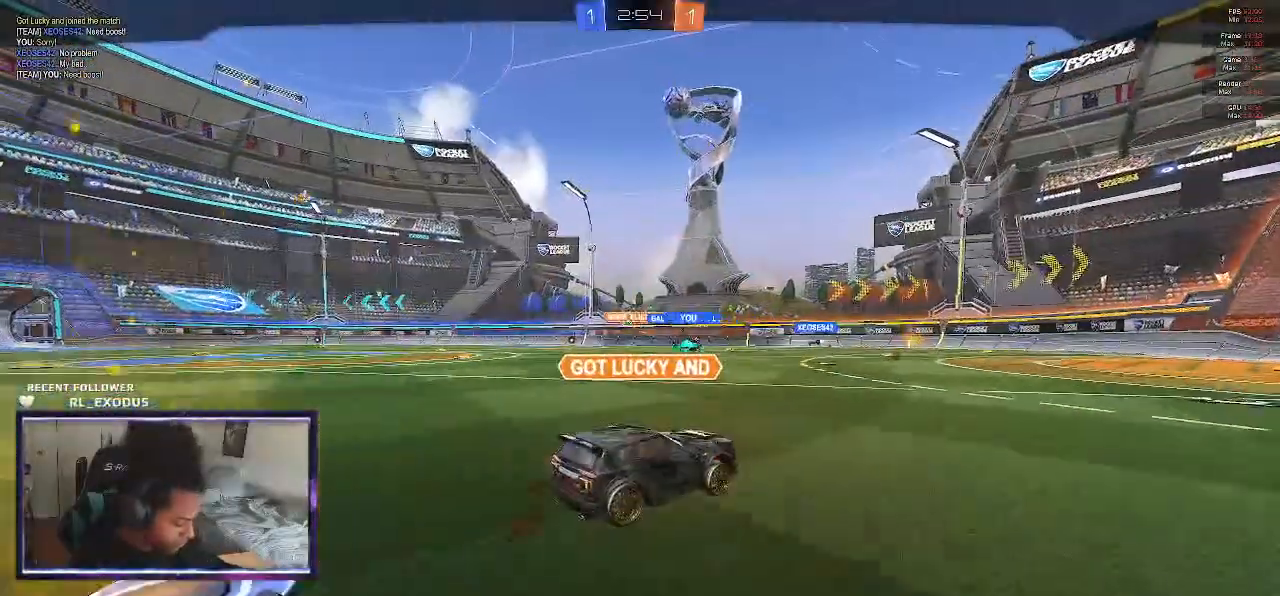
{"buttons": ["CROSS"], "left_stick": "center", "right_stick": "center", "events": [[33, "CROSS", "up"], [117, "CROSS", "down"], [200, "CROSS", "up"], [250, "CROSS", "down"], [300, "CROSS", "up"], [367, "CROSS", "down"], [450, "CROSS", "up"], [500, "CROSS", "down"]]}
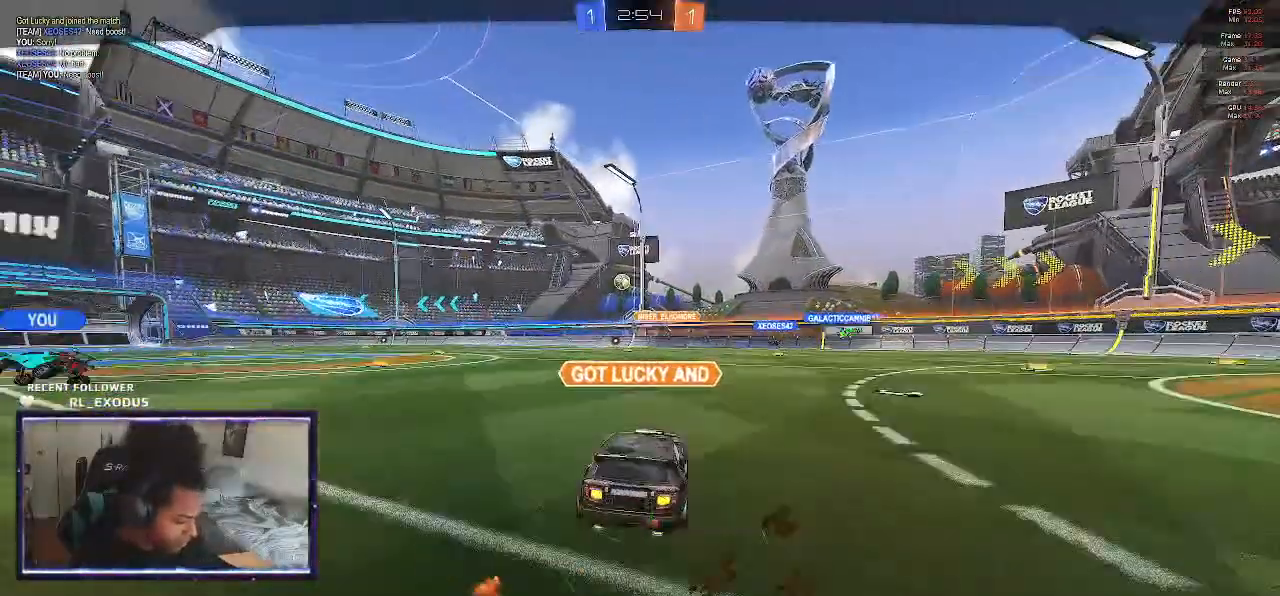
{"buttons": [], "left_stick": "center", "right_stick": "center", "events": [[100, "CROSS", "up"], [133, "CROSS", "down"], [200, "CROSS", "up"], [267, "CROSS", "down"], [350, "CROSS", "up"], [433, "CROSS", "down"], [467, "CROSS", "up"]]}
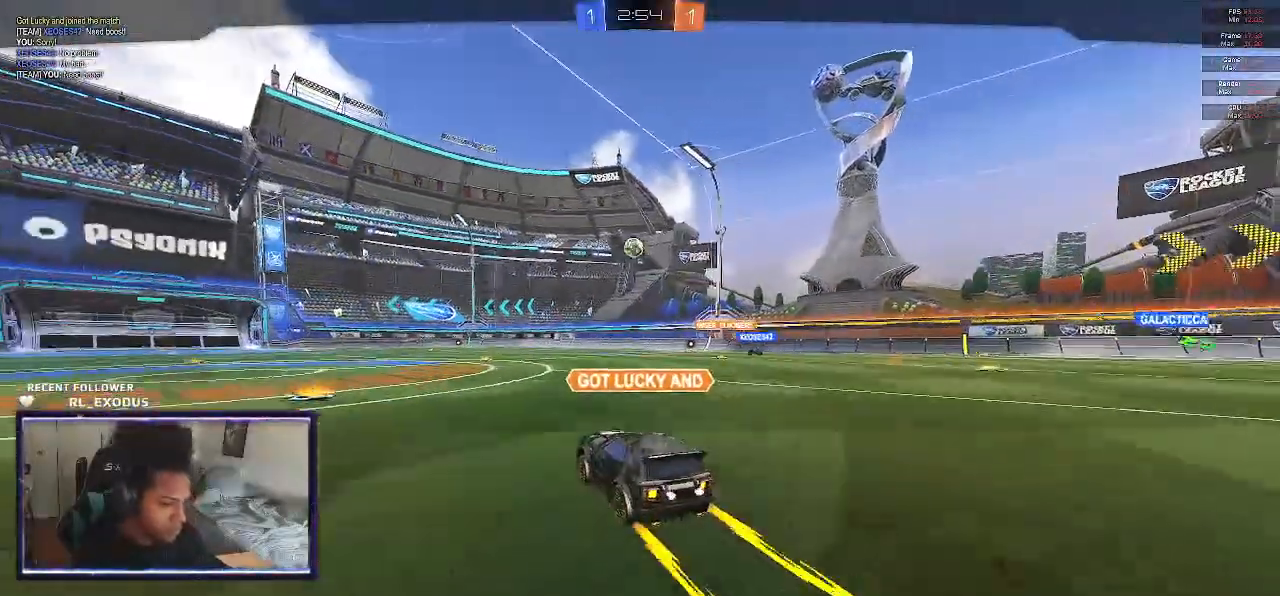
{"buttons": ["CROSS"], "left_stick": "center", "right_stick": "center", "events": [[67, "CROSS", "down"], [100, "CROSS", "up"], [200, "CROSS", "down"], [267, "CROSS", "up"], [333, "CROSS", "down"], [400, "CROSS", "up"], [467, "CROSS", "down"]]}
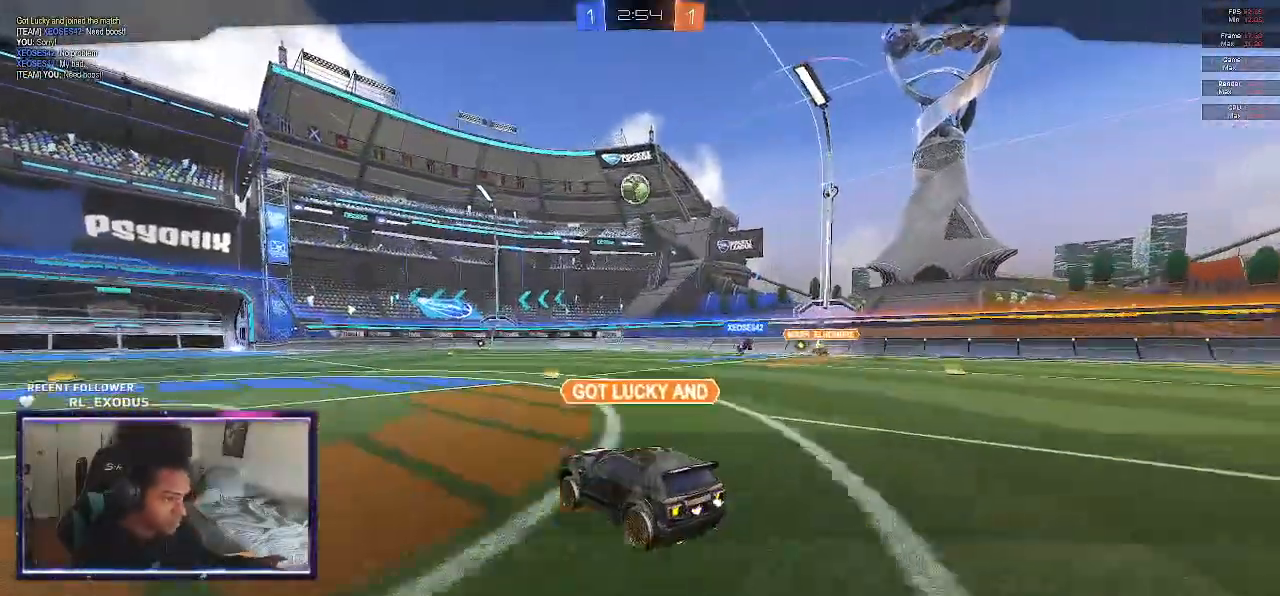
{"buttons": [], "left_stick": "center", "right_stick": "center", "events": [[83, "CROSS", "up"], [100, "CROSS", "down"], [167, "CROSS", "up"]]}
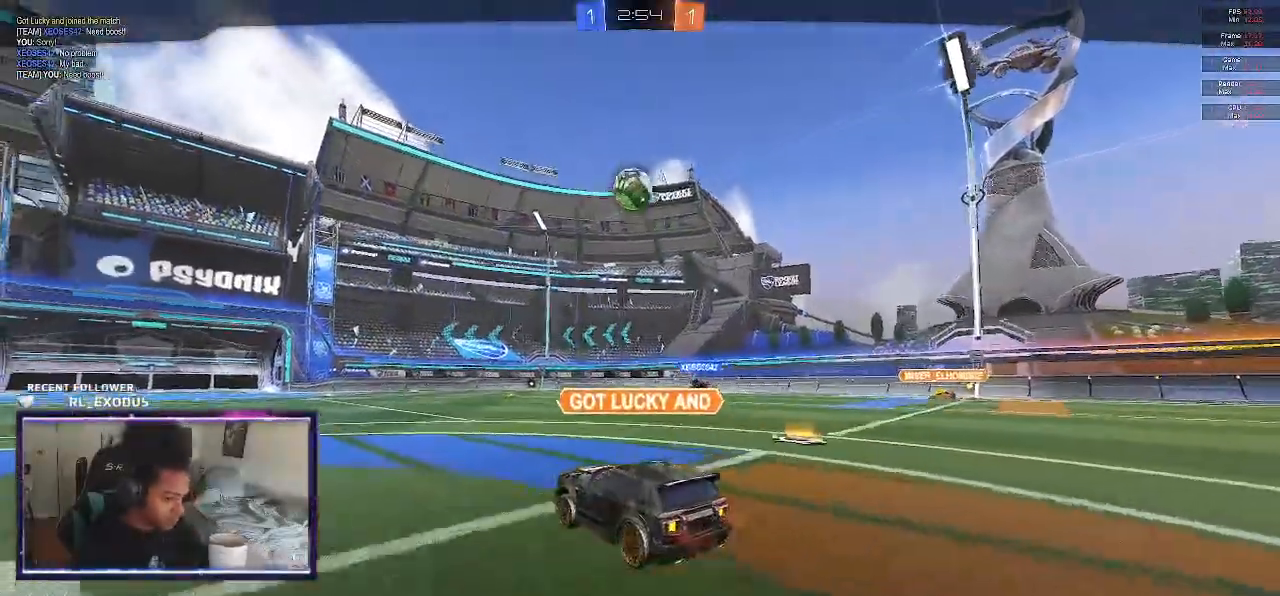
{"buttons": [], "left_stick": "center", "right_stick": "center", "events": []}